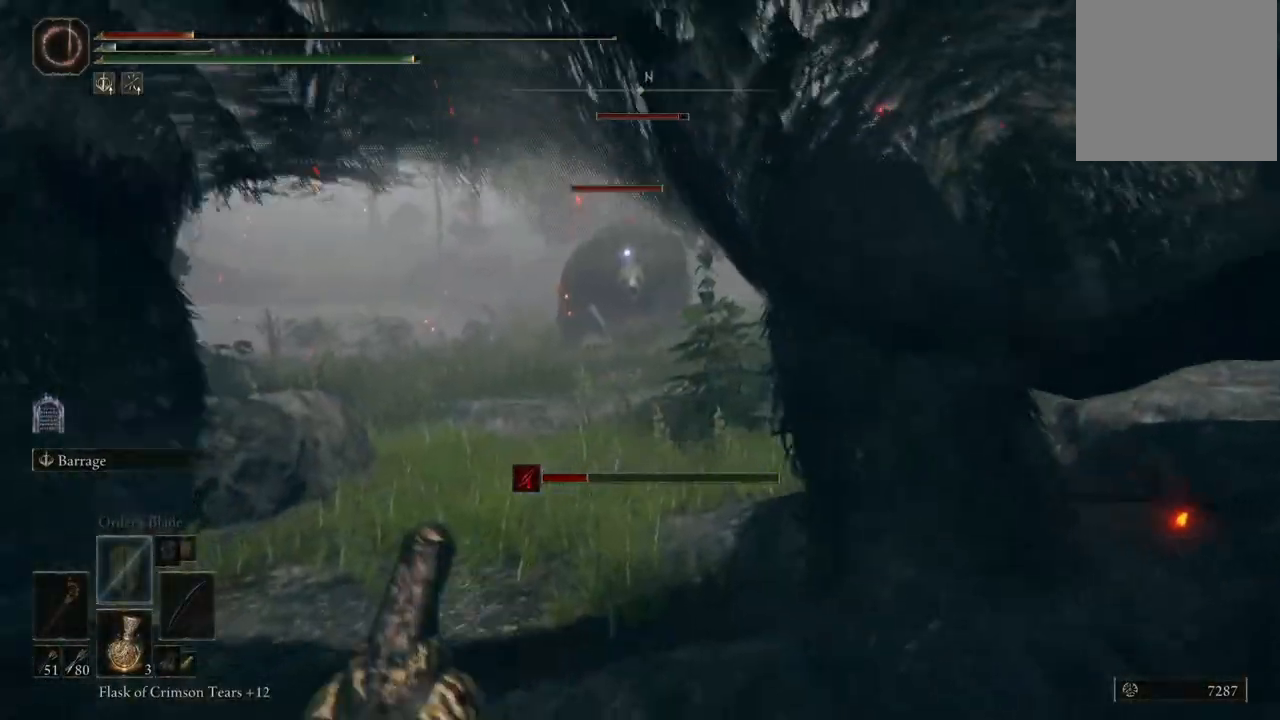
Gameplay with a controller (Xbox layout); each line is a JSON object with the inputs held at the frame after it. "events" lists button and stick changes between this image and that frame as [ms after this image, input, new state], when the widget could be followed in between. Not read: L3 R3.
{"buttons": [], "left_stick": "up-left", "right_stick": "left", "events": [[67, "B", "up"], [67, "left_stick", "left"], [217, "right_stick", "left"], [250, "left_stick", "up-left"]]}
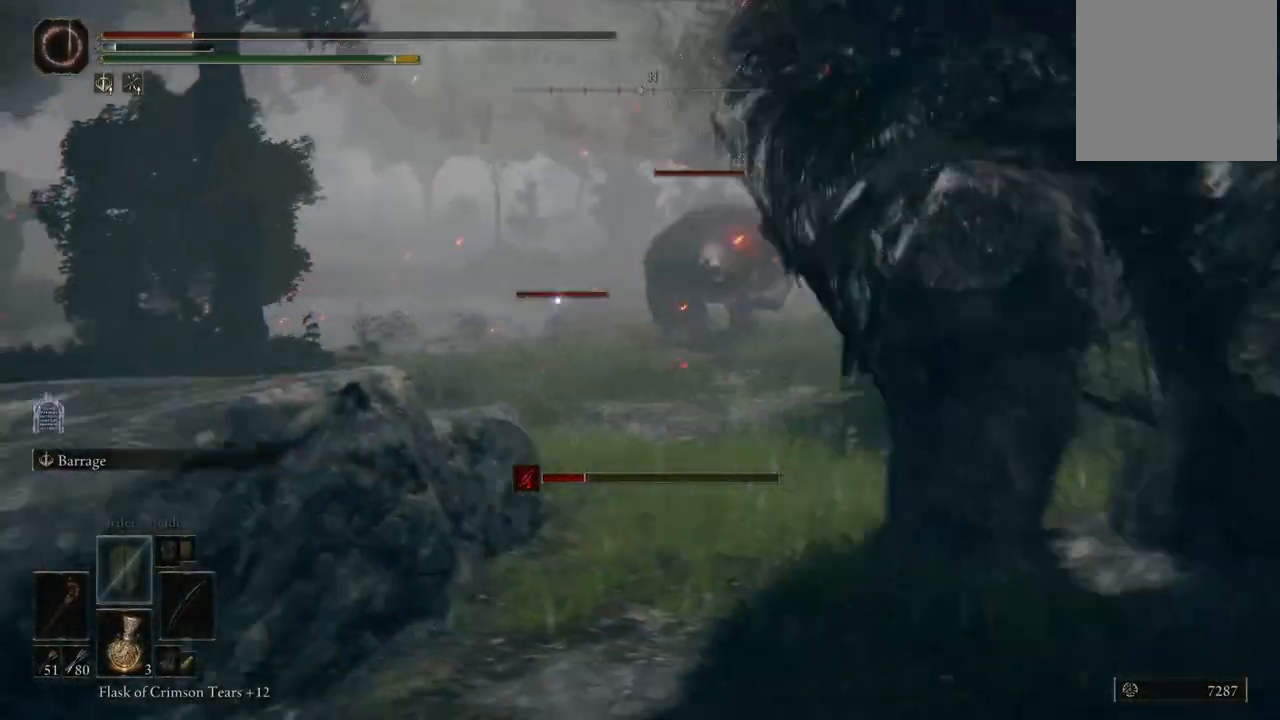
{"buttons": [], "left_stick": "up-left", "right_stick": "left", "events": []}
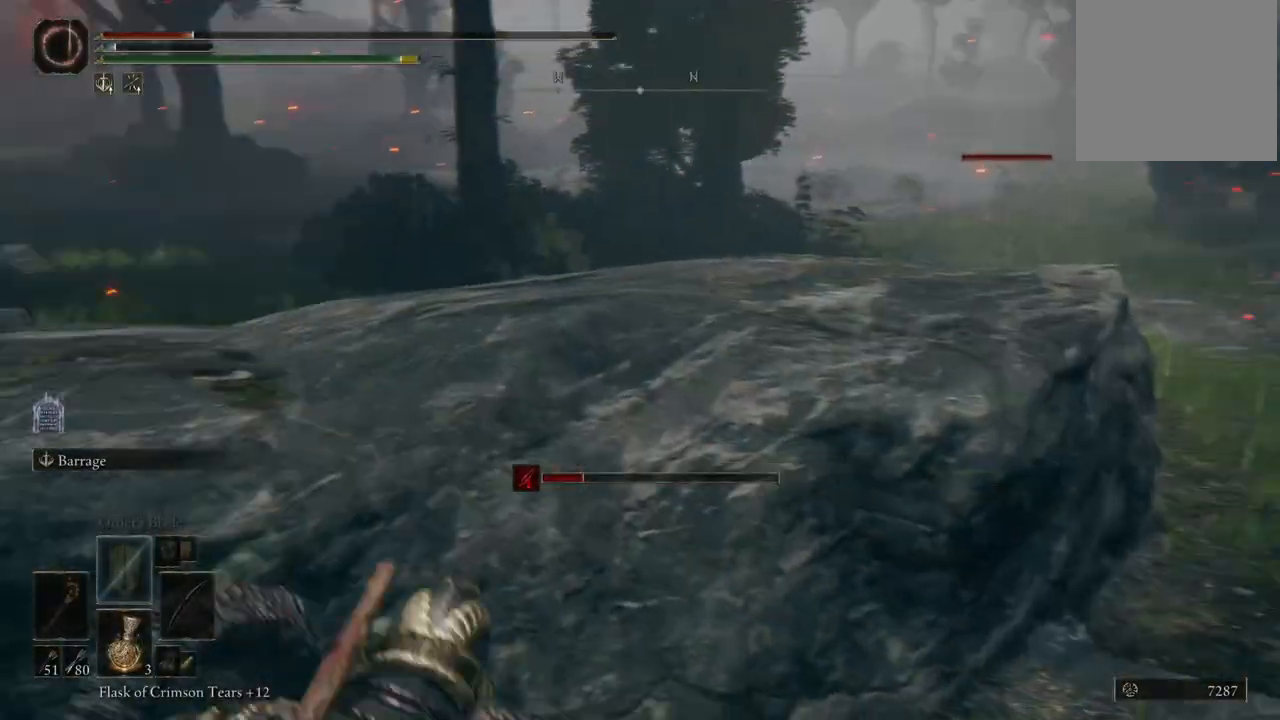
{"buttons": [], "left_stick": "up-left", "right_stick": "center", "events": [[167, "right_stick", "center"], [250, "B", "down"], [350, "B", "up"]]}
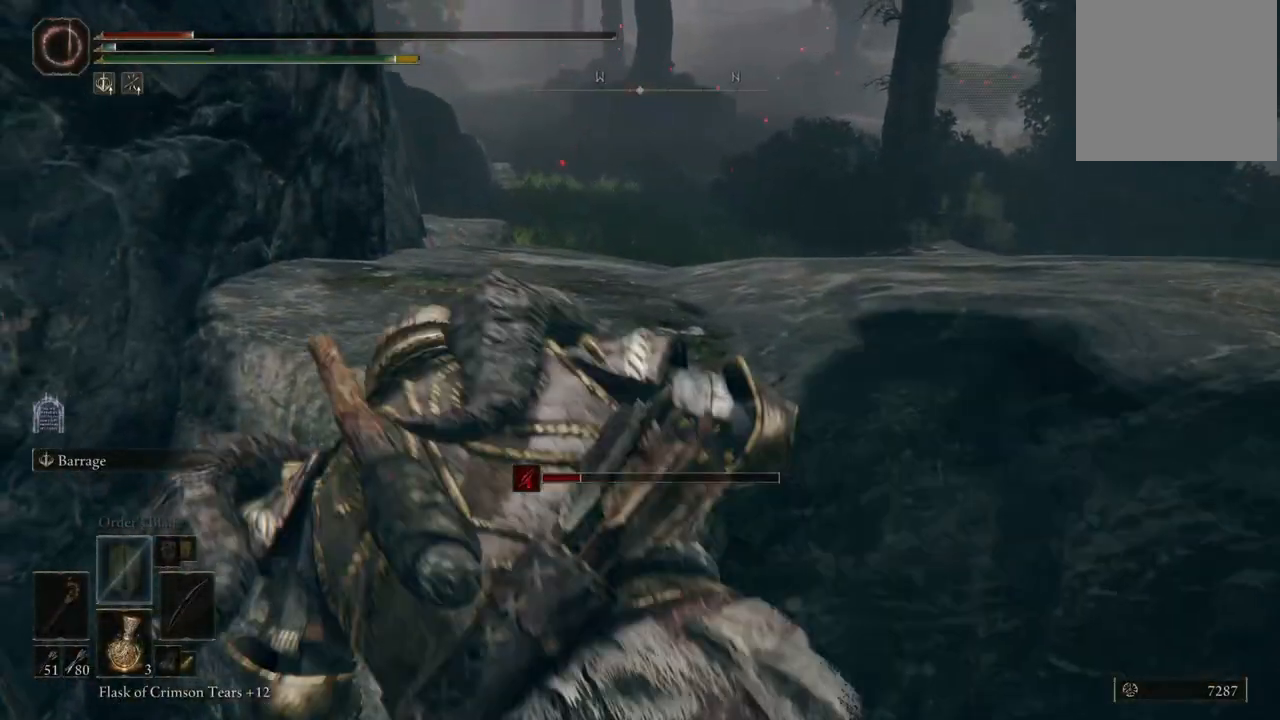
{"buttons": [], "left_stick": "up-right", "right_stick": "left", "events": [[50, "right_stick", "left"], [117, "left_stick", "up"], [283, "left_stick", "up-right"]]}
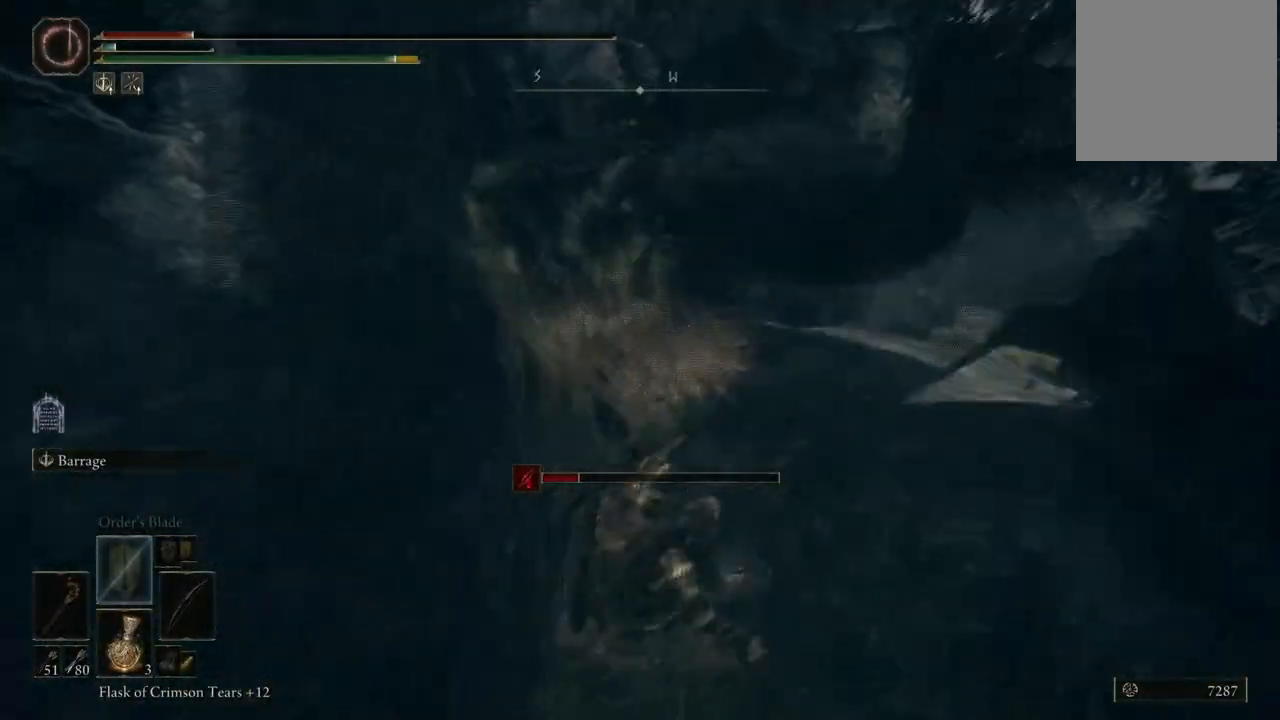
{"buttons": ["A"], "left_stick": "right", "right_stick": "center", "events": [[50, "right_stick", "center"], [250, "A", "down"], [433, "left_stick", "right"]]}
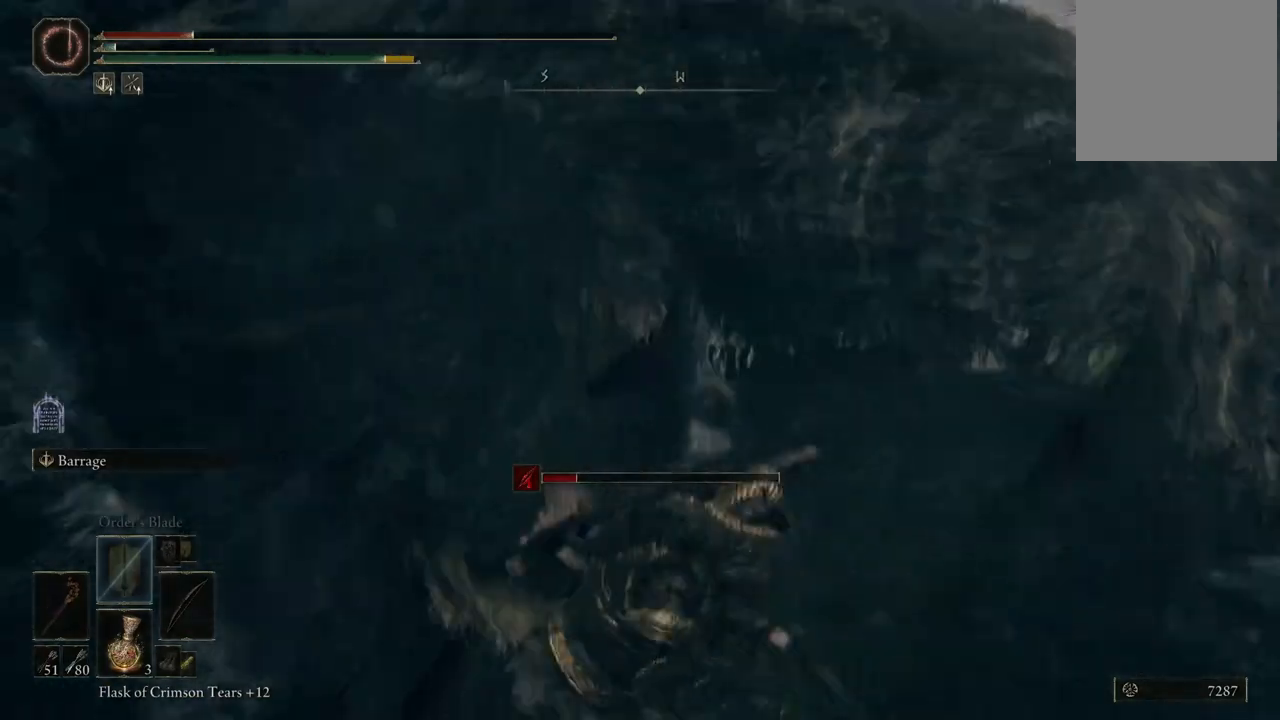
{"buttons": [], "left_stick": "right", "right_stick": "center", "events": [[117, "left_stick", "down-right"], [300, "left_stick", "down"], [350, "A", "up"], [500, "left_stick", "right"]]}
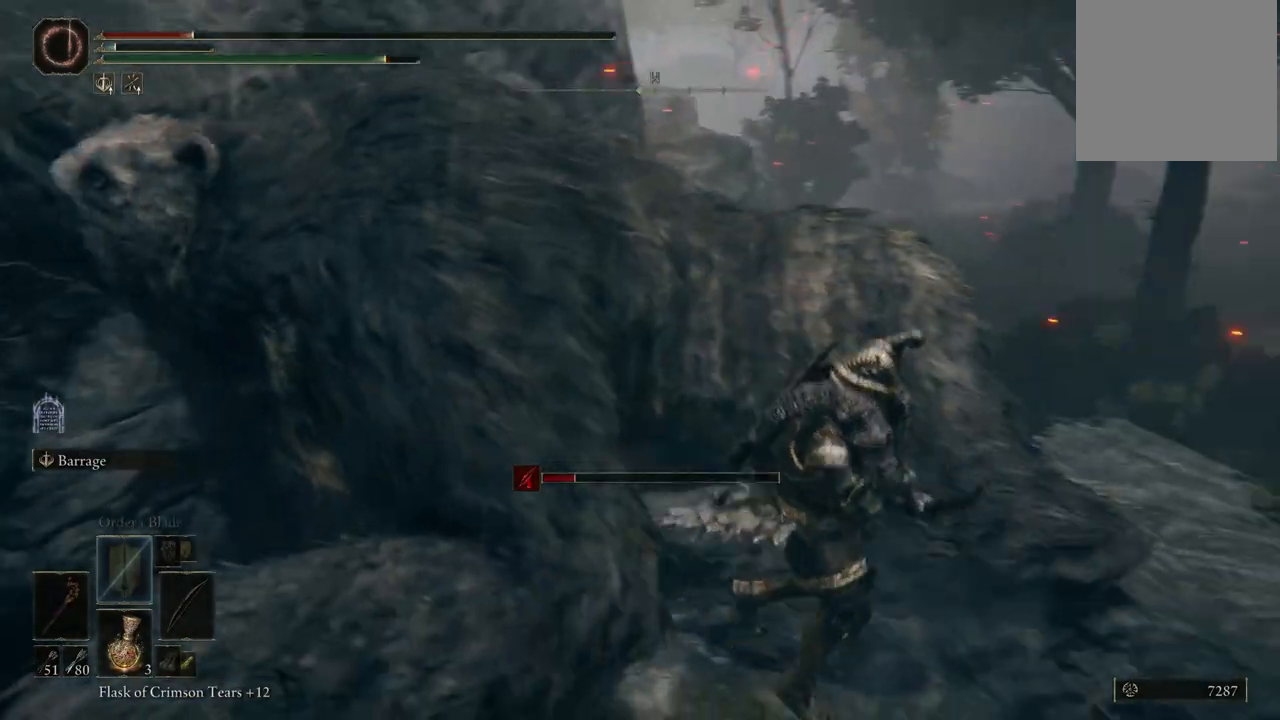
{"buttons": ["B"], "left_stick": "up-right", "right_stick": "center", "events": [[150, "left_stick", "up-right"], [233, "B", "down"]]}
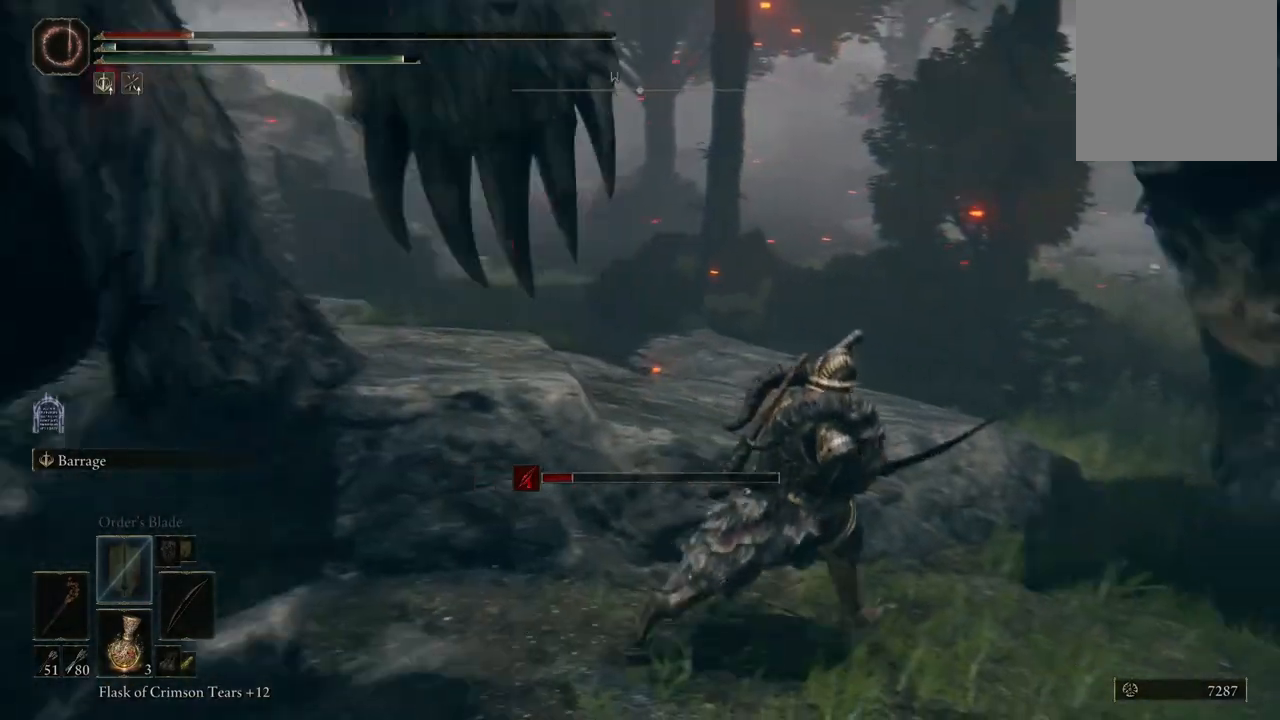
{"buttons": ["B"], "left_stick": "up", "right_stick": "center", "events": [[267, "left_stick", "up"]]}
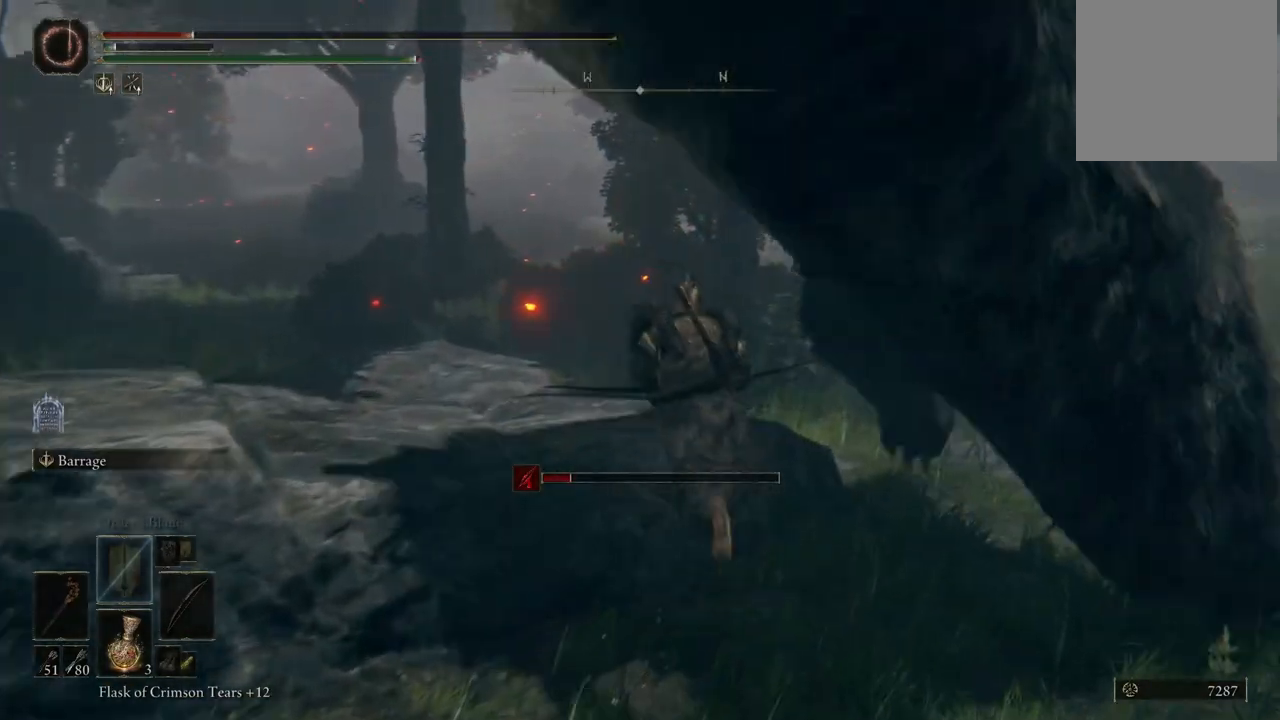
{"buttons": [], "left_stick": "up", "right_stick": "center", "events": [[17, "B", "up"], [133, "B", "down"], [167, "B", "up"]]}
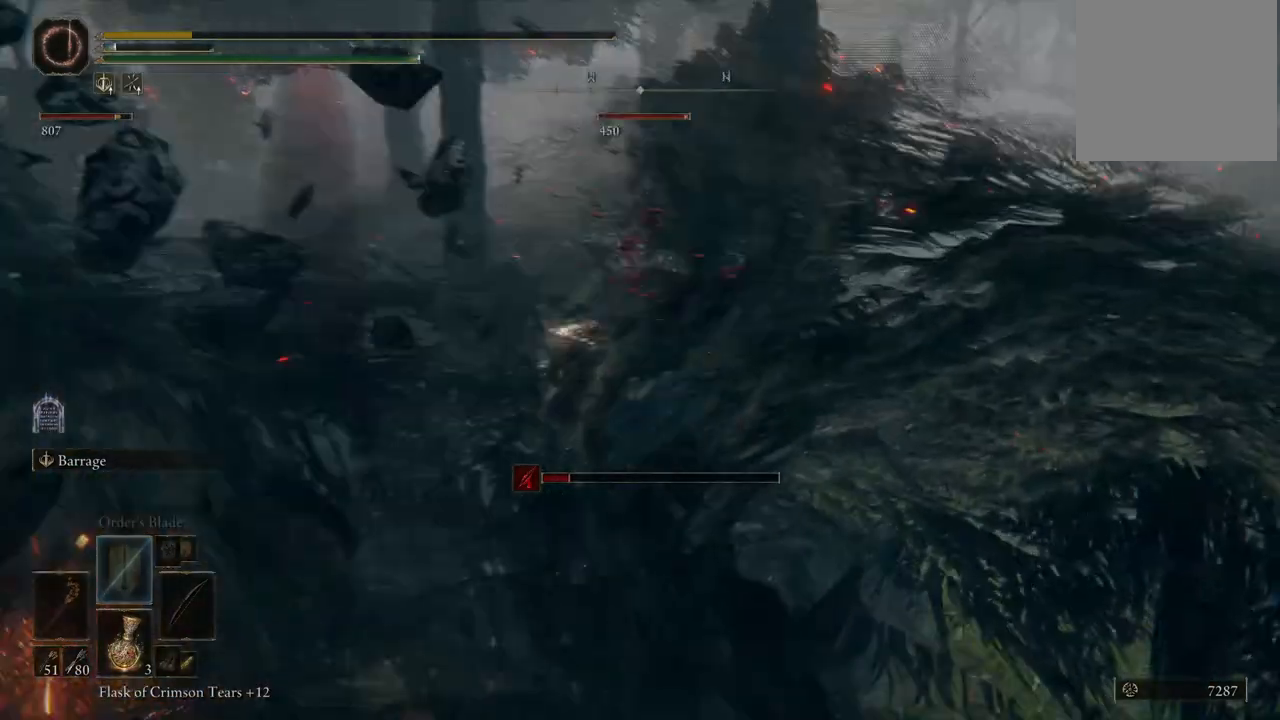
{"buttons": [], "left_stick": "center", "right_stick": "up-right", "events": [[17, "right_stick", "right"], [167, "right_stick", "down-right"], [400, "right_stick", "up-right"], [433, "left_stick", "center"]]}
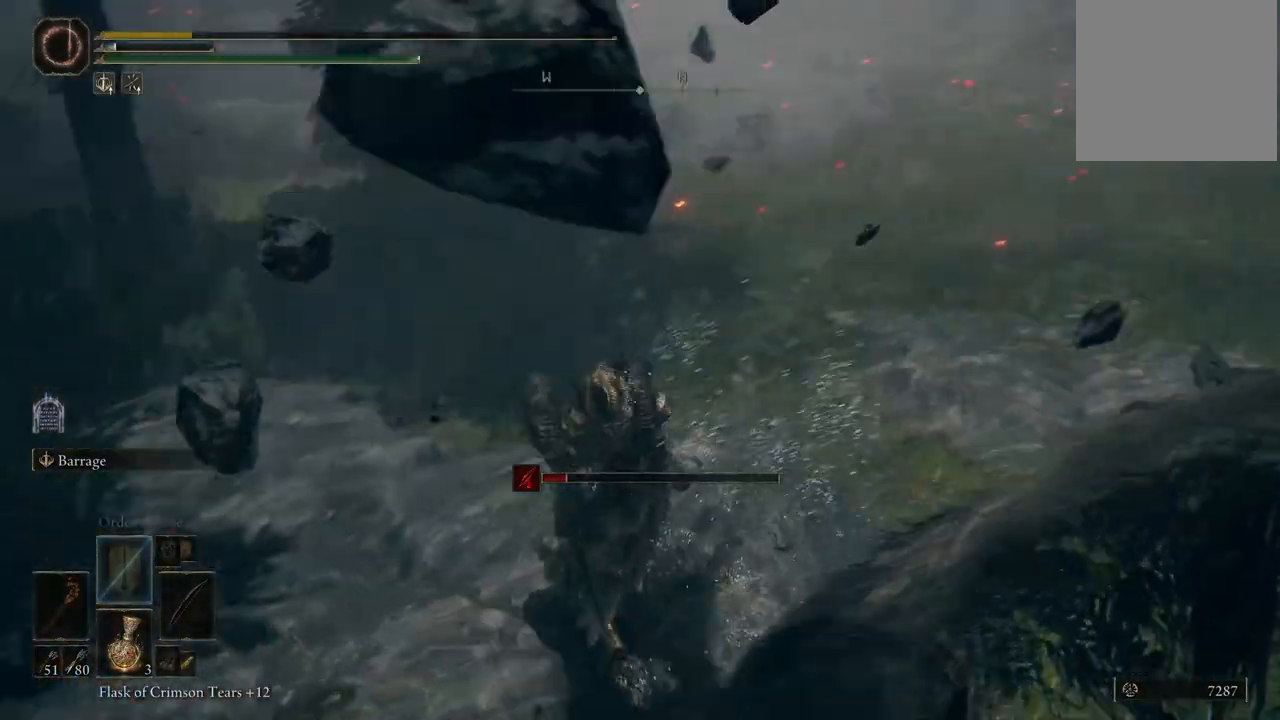
{"buttons": [], "left_stick": "center", "right_stick": "center", "events": [[450, "right_stick", "center"]]}
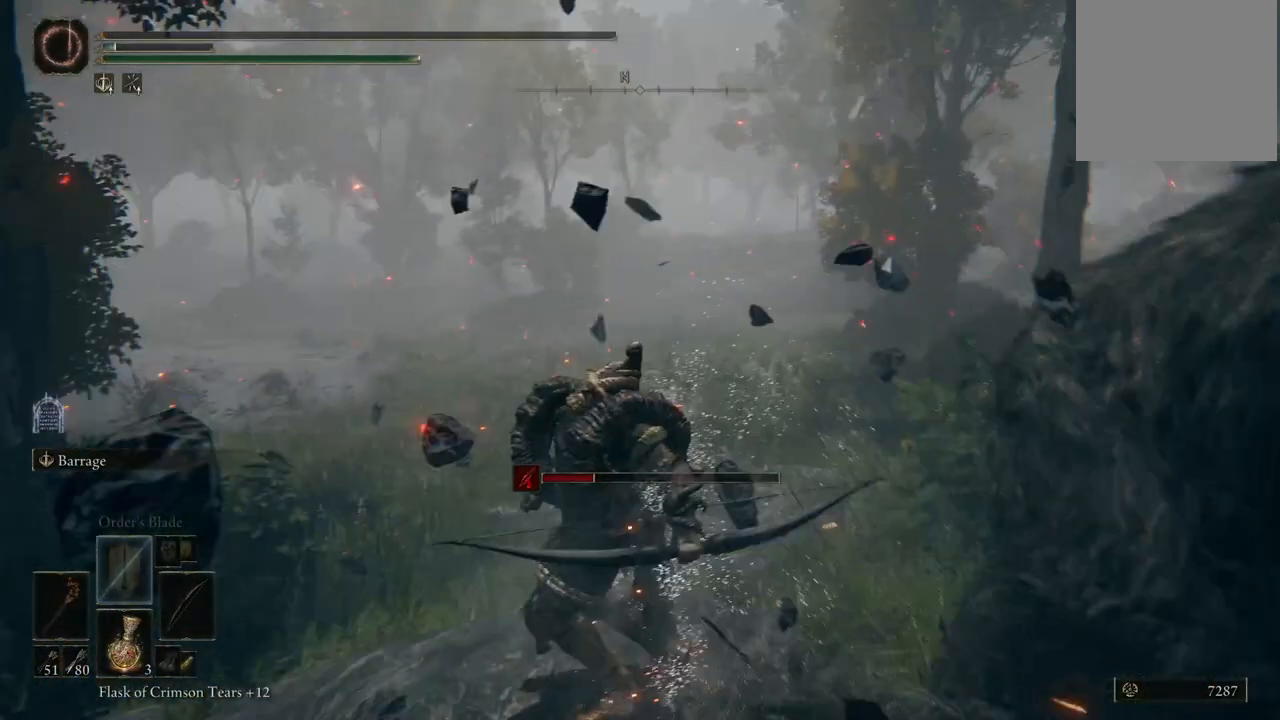
{"buttons": [], "left_stick": "center", "right_stick": "center", "events": [[417, "right_stick", "up-right"], [500, "right_stick", "center"]]}
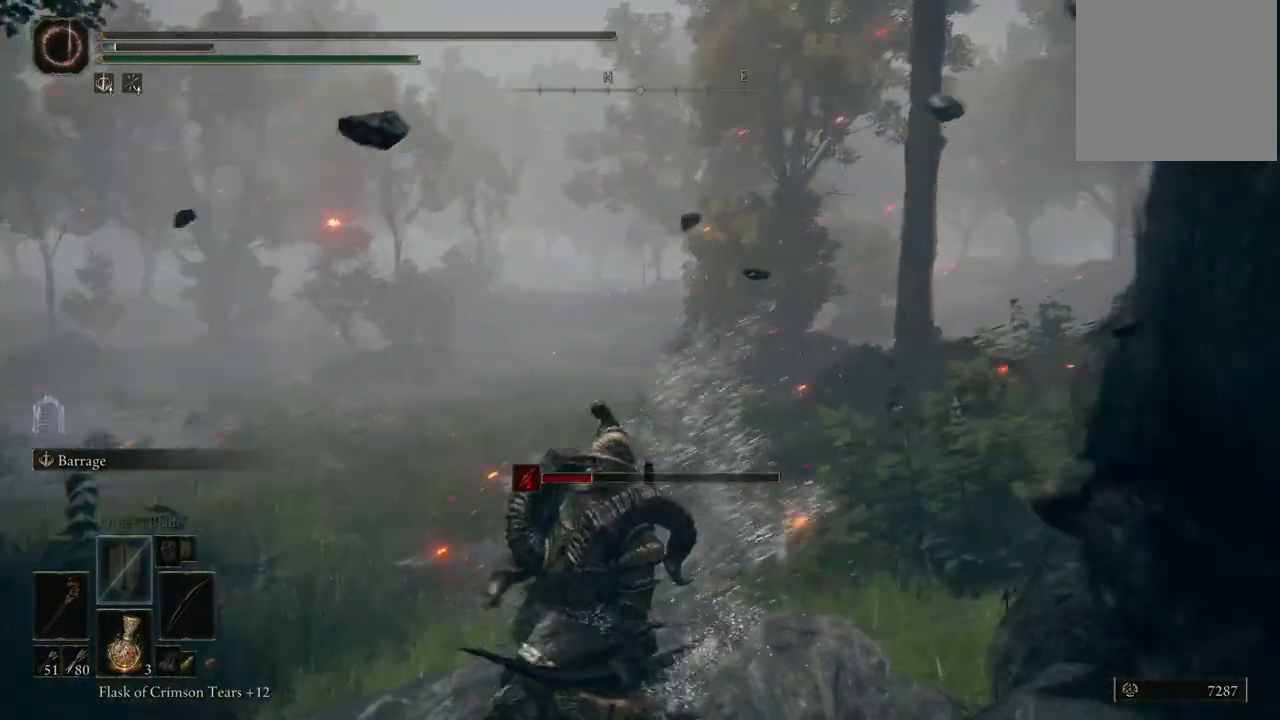
{"buttons": [], "left_stick": "center", "right_stick": "right", "events": [[183, "right_stick", "right"], [283, "right_stick", "center"], [500, "right_stick", "right"]]}
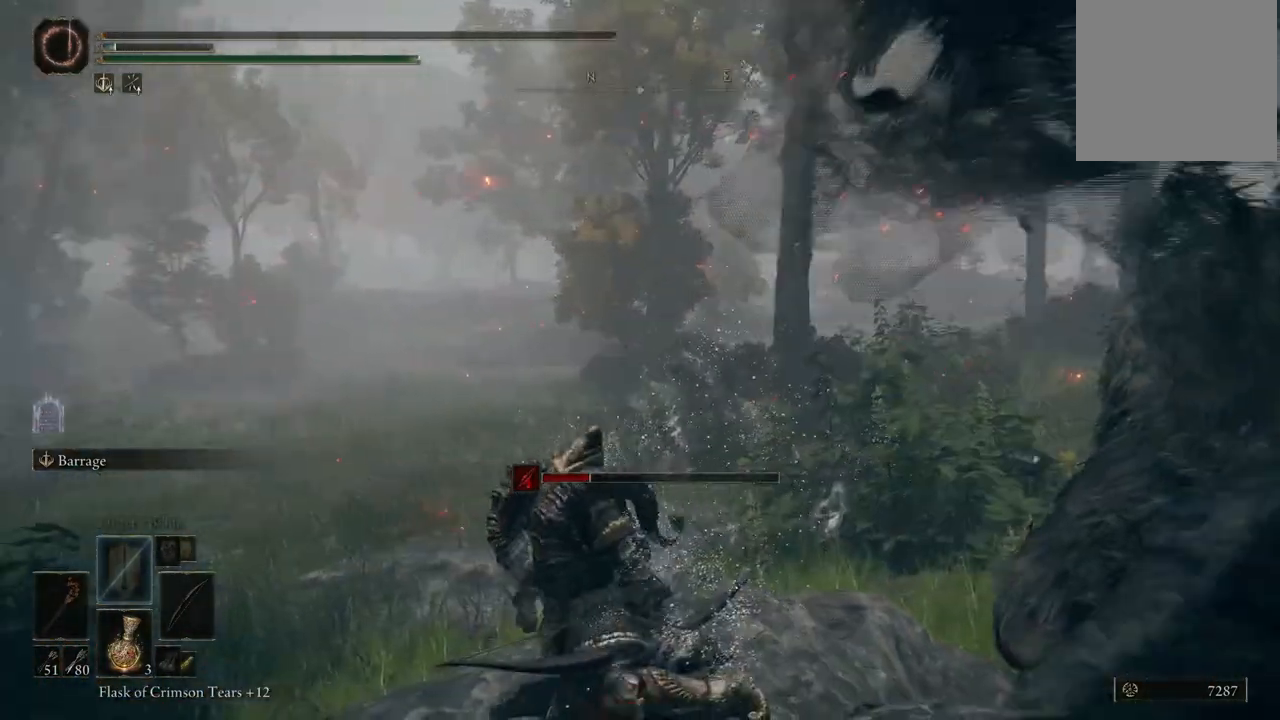
{"buttons": [], "left_stick": "center", "right_stick": "center", "events": [[100, "right_stick", "center"]]}
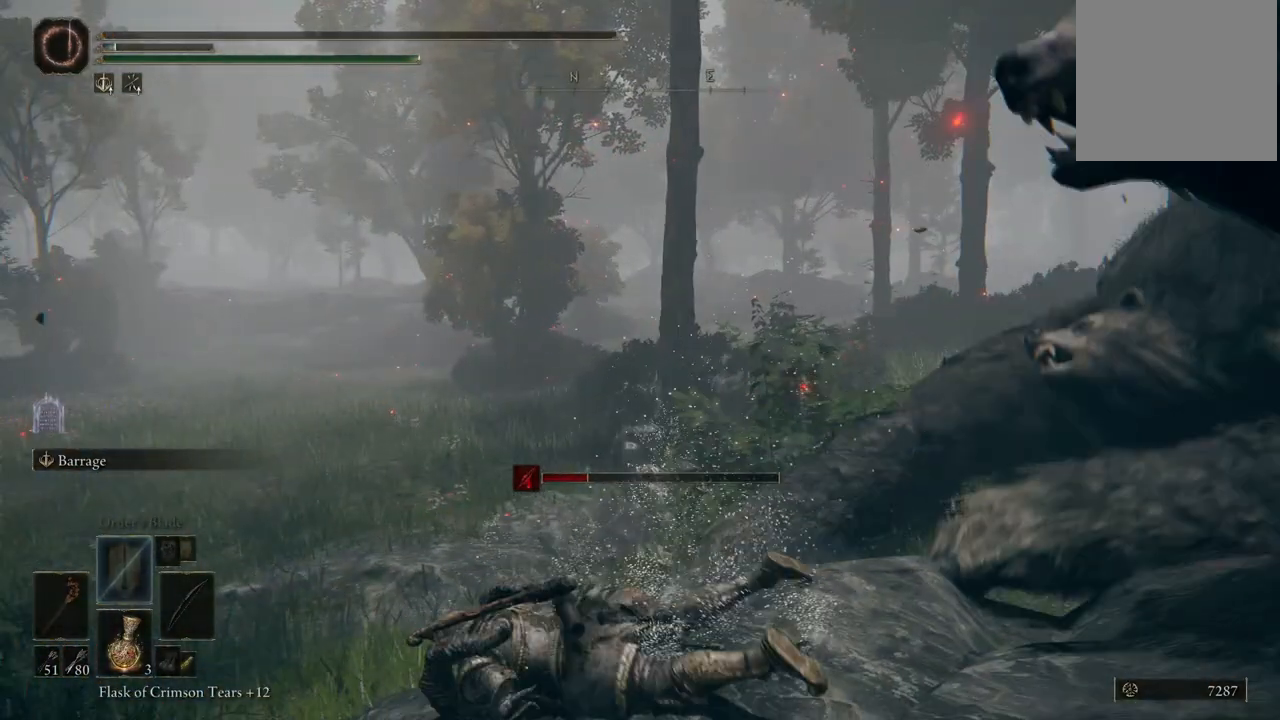
{"buttons": [], "left_stick": "center", "right_stick": "center", "events": [[217, "right_stick", "left"], [417, "right_stick", "center"]]}
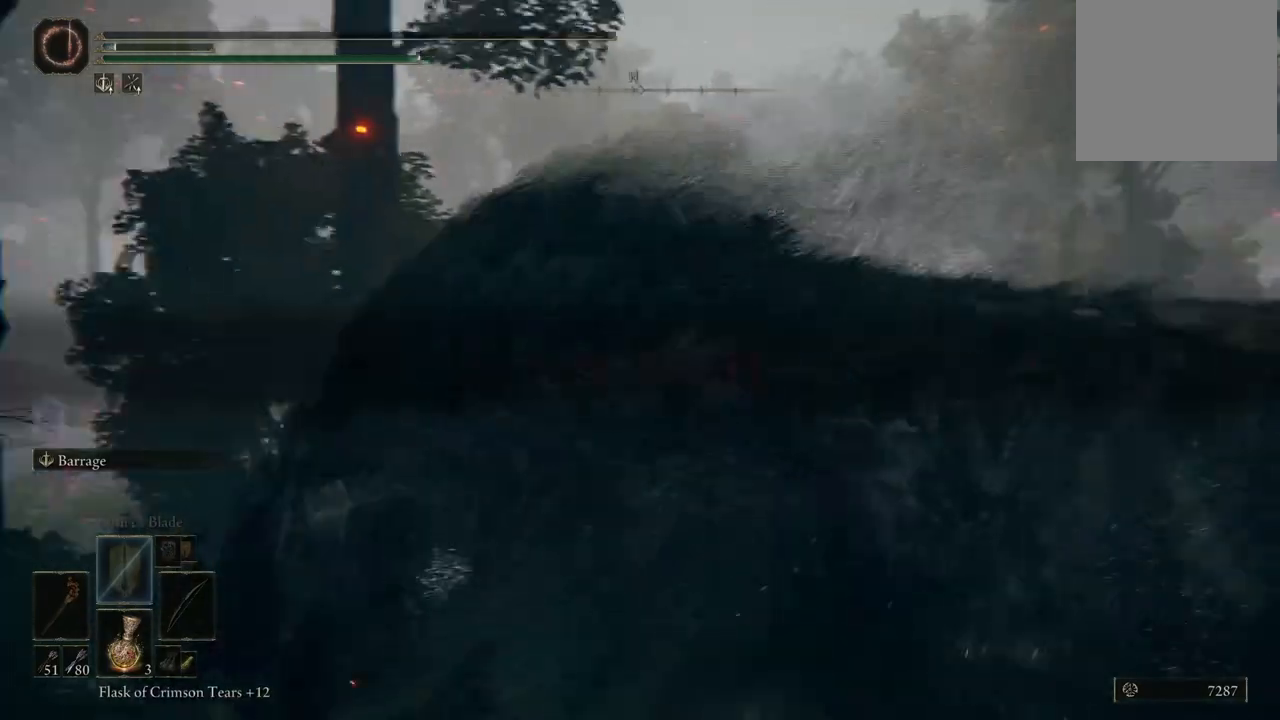
{"buttons": [], "left_stick": "center", "right_stick": "center", "events": [[267, "right_stick", "left"], [450, "right_stick", "center"]]}
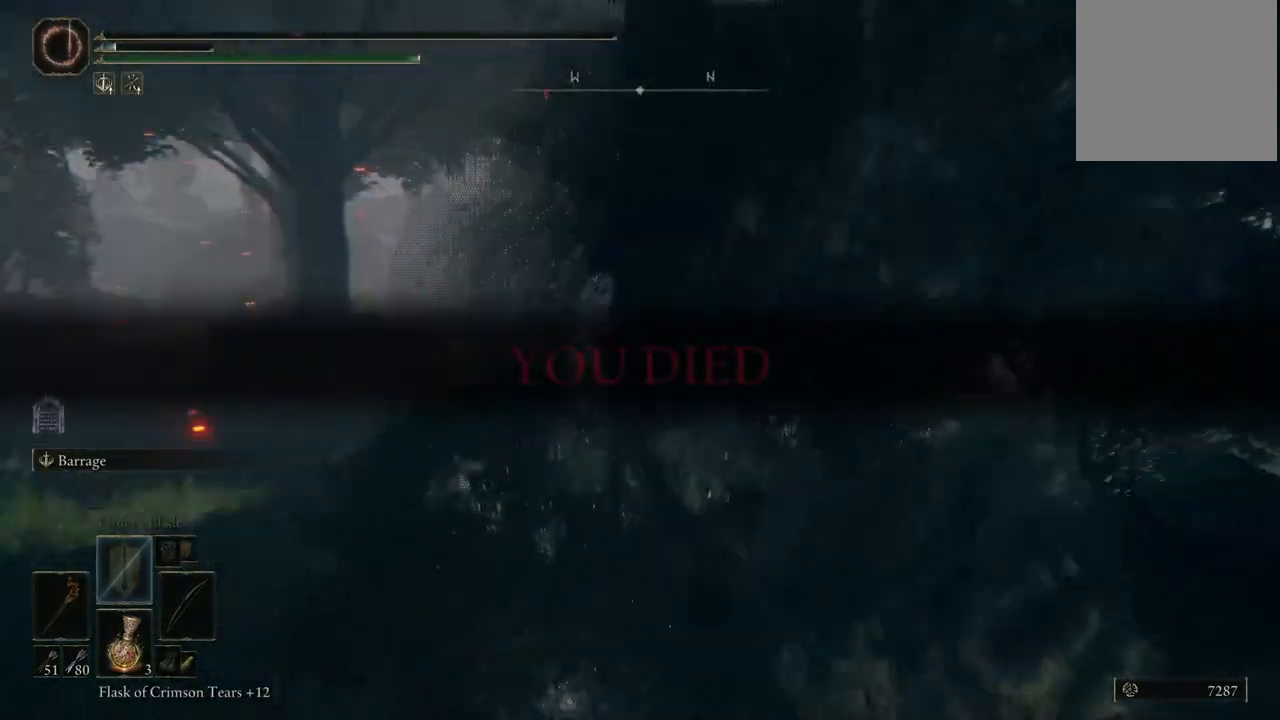
{"buttons": [], "left_stick": "center", "right_stick": "center", "events": [[250, "right_stick", "left"], [450, "right_stick", "center"]]}
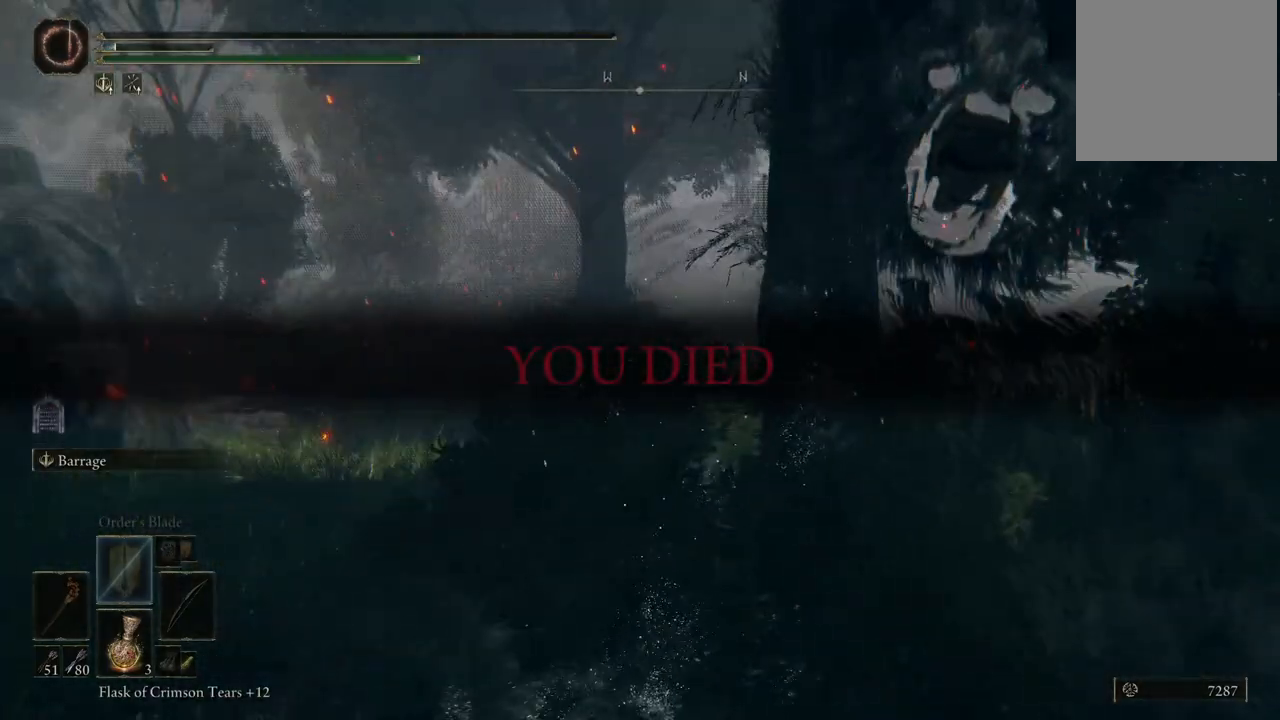
{"buttons": [], "left_stick": "center", "right_stick": "center", "events": []}
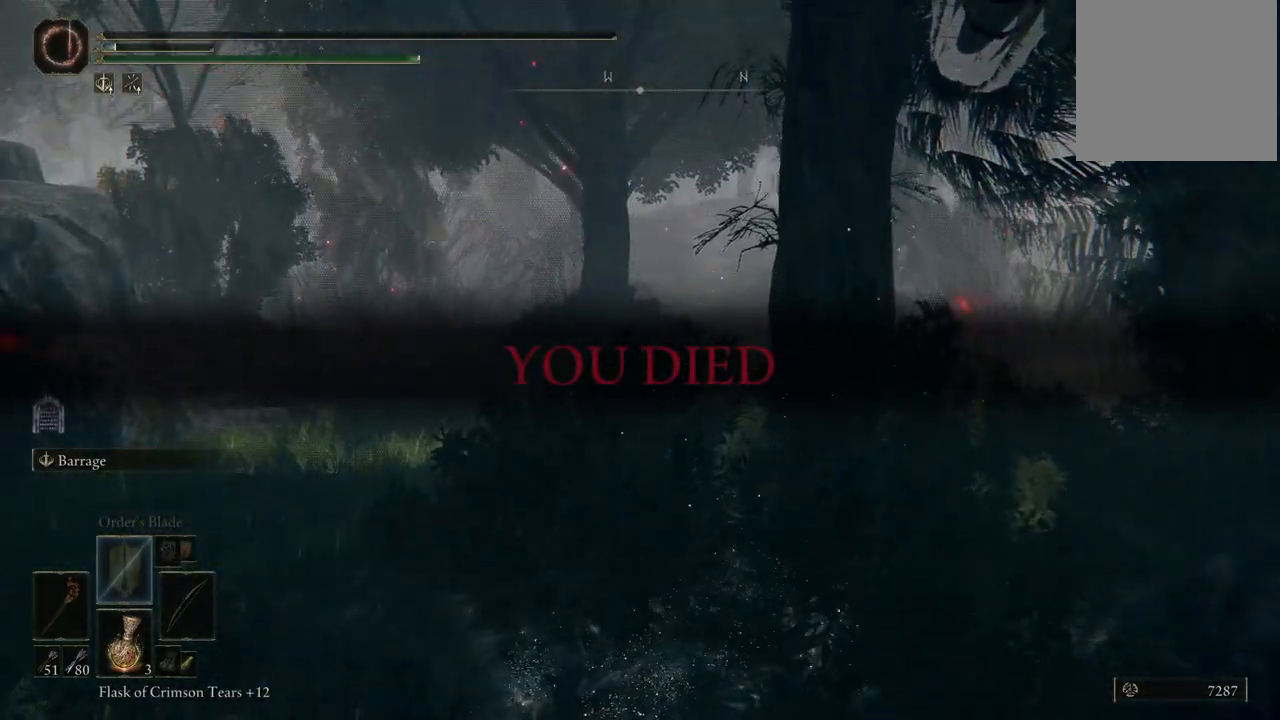
{"buttons": [], "left_stick": "center", "right_stick": "center", "events": []}
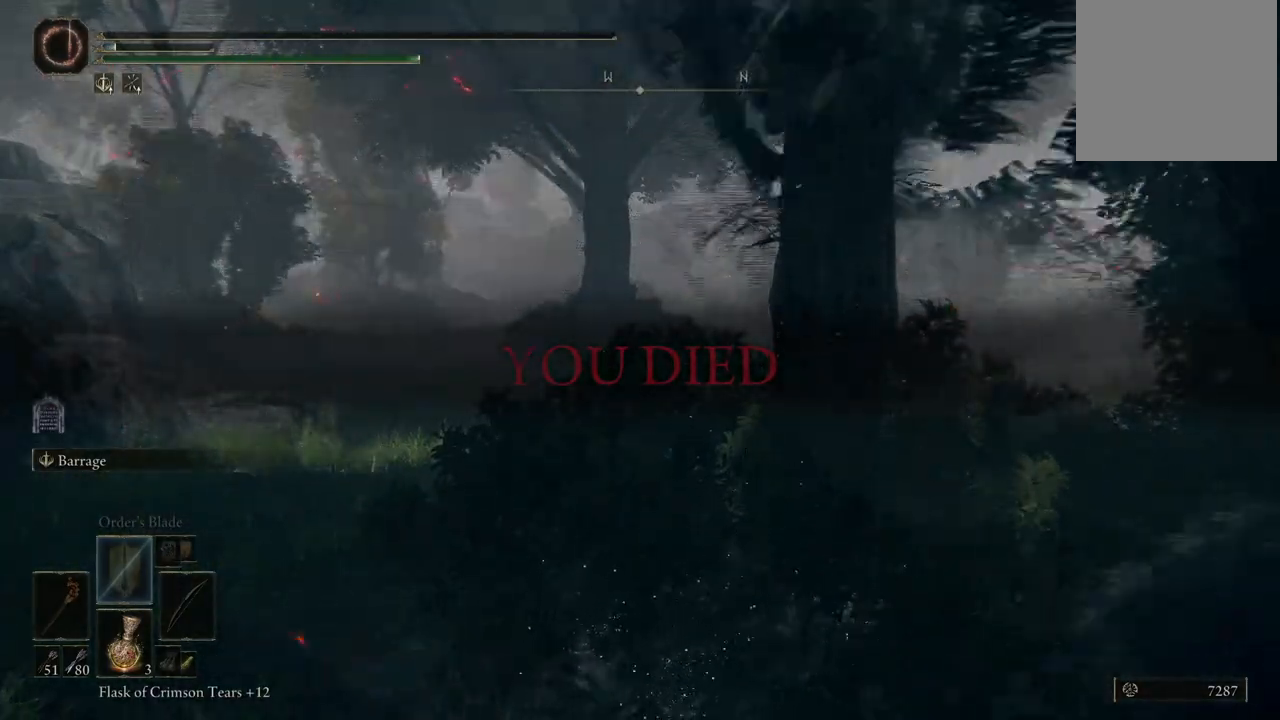
{"buttons": [], "left_stick": "center", "right_stick": "center", "events": []}
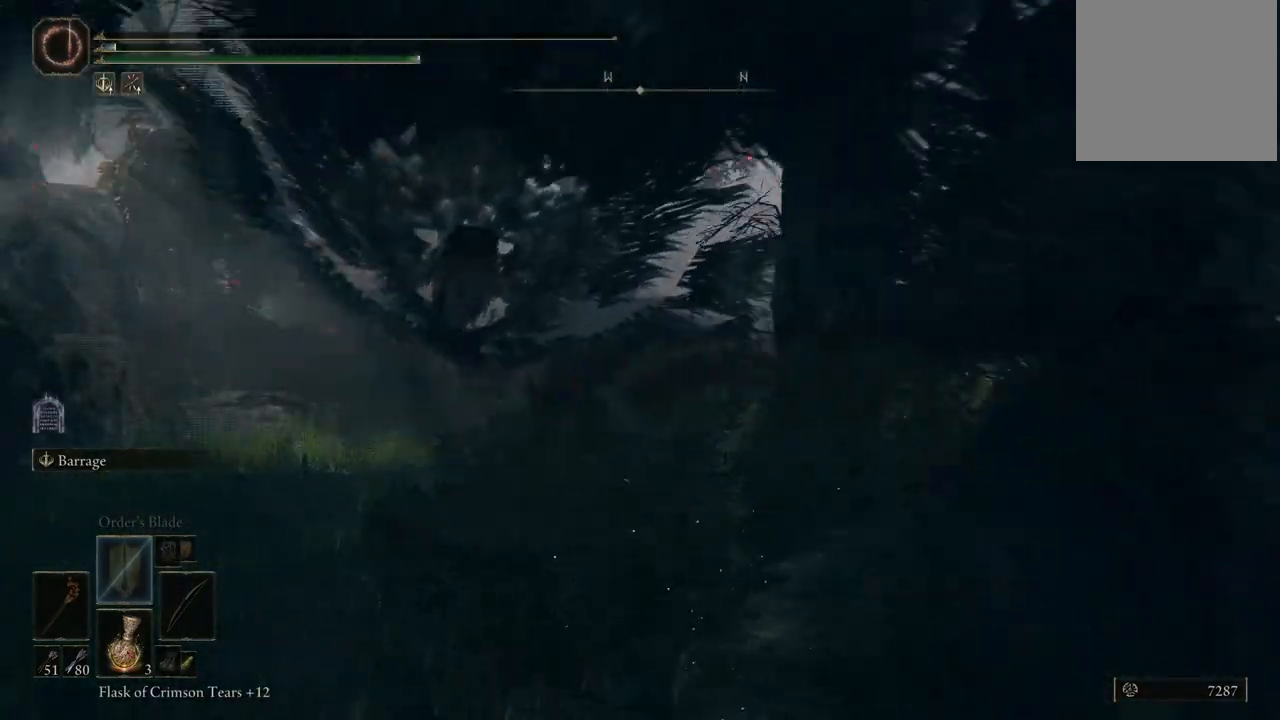
{"buttons": [], "left_stick": "center", "right_stick": "center", "events": [[67, "right_stick", "right"], [300, "right_stick", "center"]]}
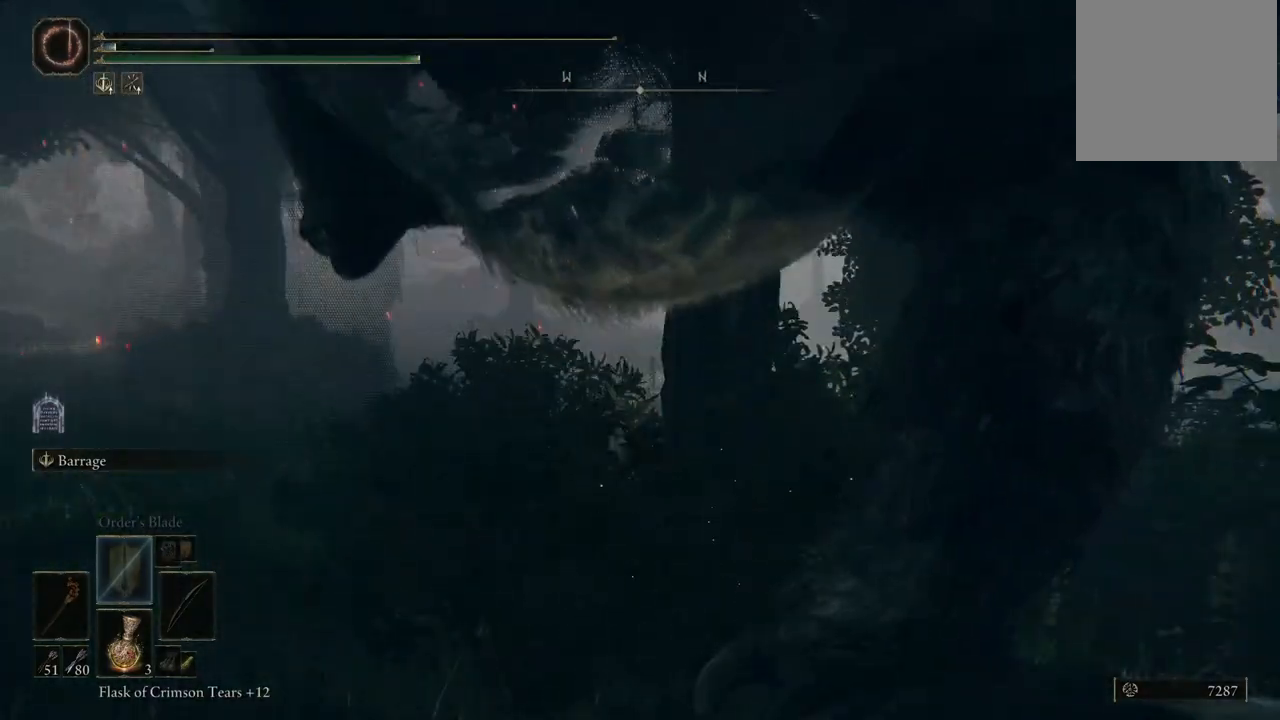
{"buttons": [], "left_stick": "center", "right_stick": "center", "events": [[33, "right_stick", "left"], [300, "right_stick", "center"]]}
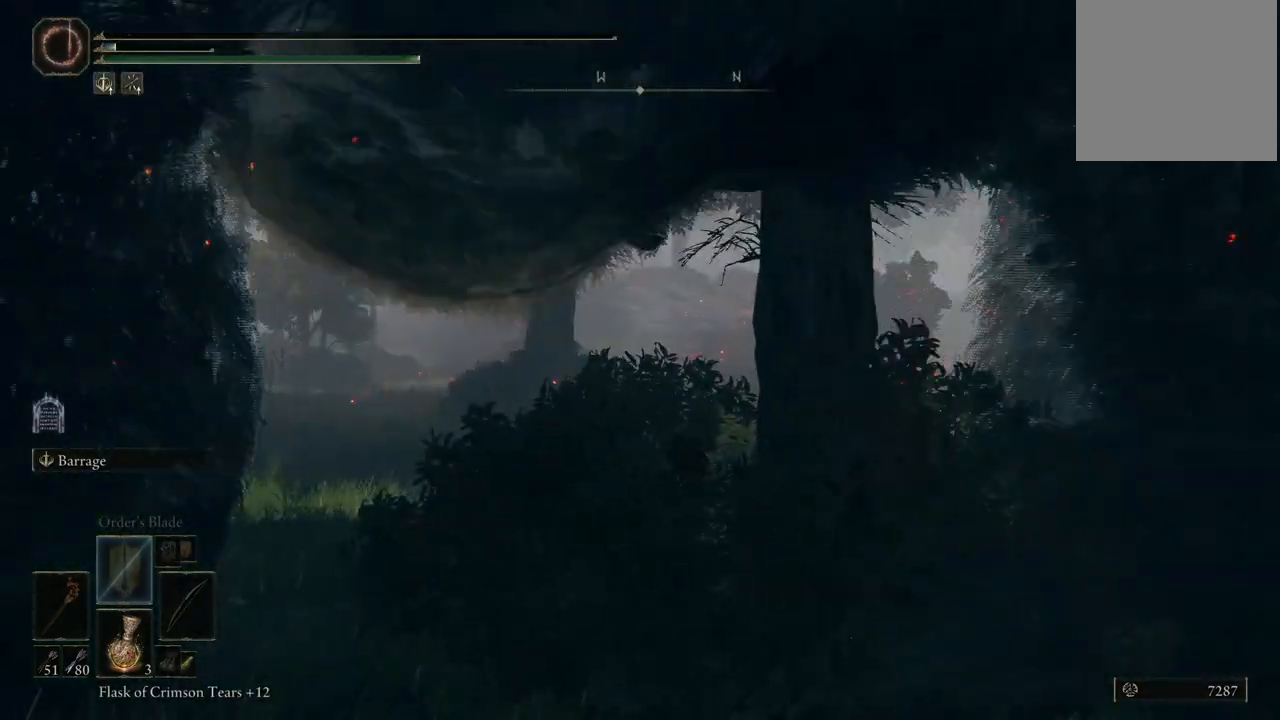
{"buttons": [], "left_stick": "center", "right_stick": "right", "events": [[50, "right_stick", "right"], [233, "right_stick", "center"], [317, "right_stick", "right"]]}
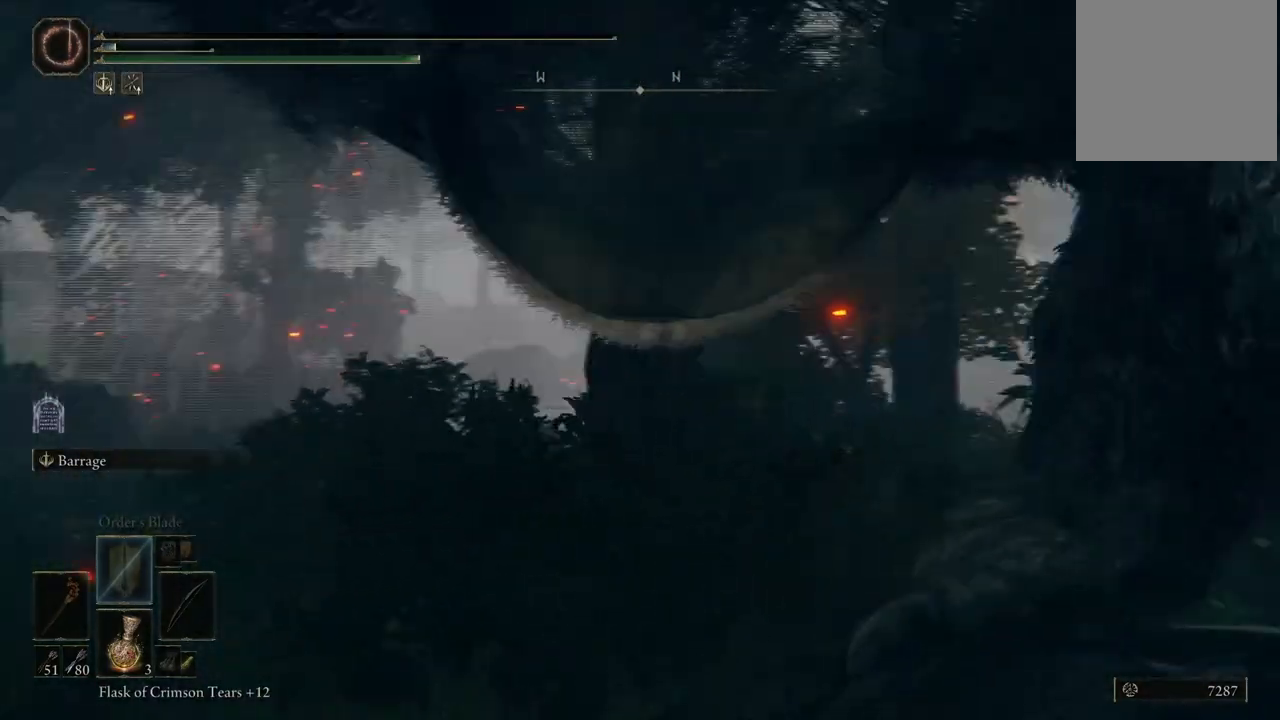
{"buttons": [], "left_stick": "center", "right_stick": "right", "events": [[200, "right_stick", "center"], [250, "right_stick", "right"], [400, "right_stick", "center"], [450, "right_stick", "right"]]}
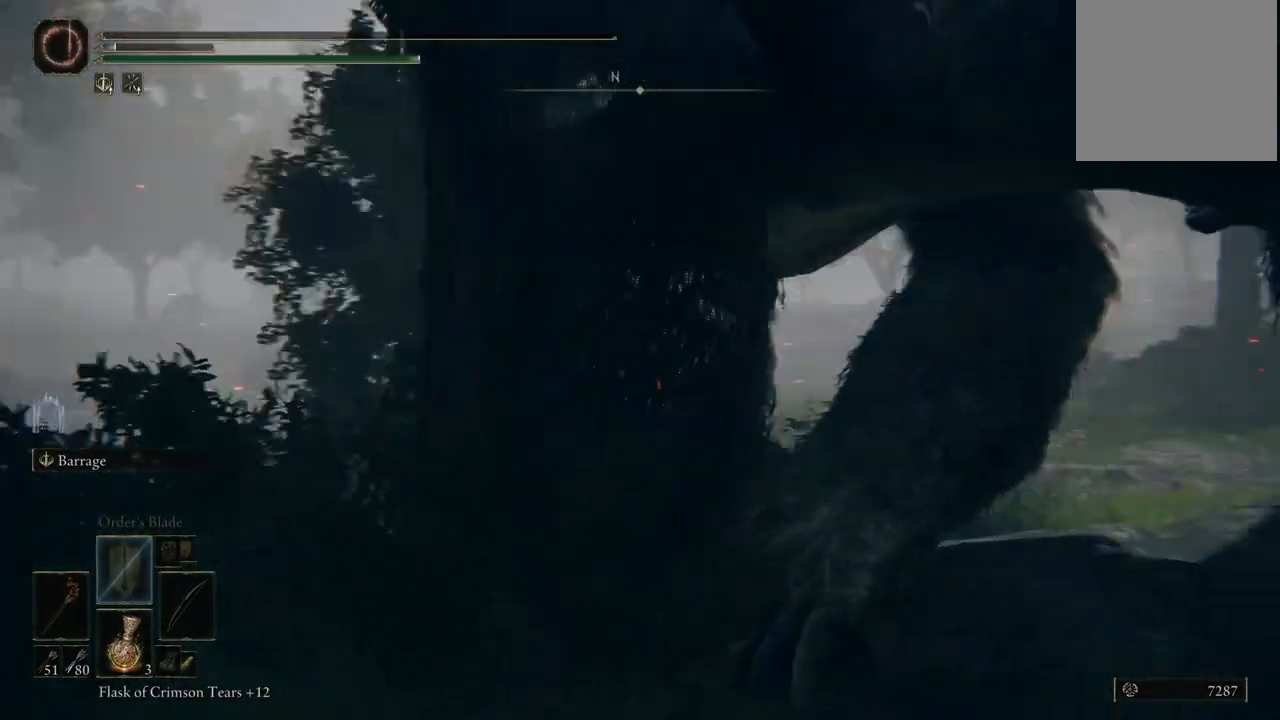
{"buttons": [], "left_stick": "center", "right_stick": "right", "events": []}
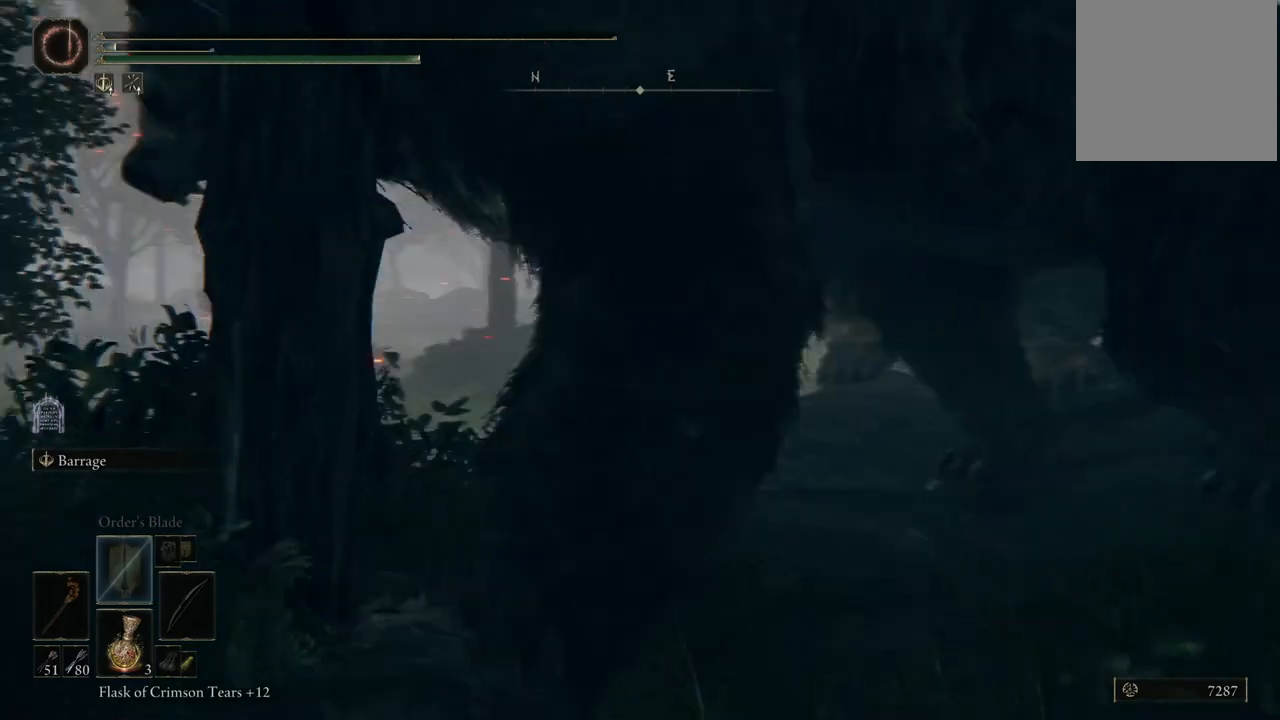
{"buttons": [], "left_stick": "center", "right_stick": "center", "events": [[17, "right_stick", "center"]]}
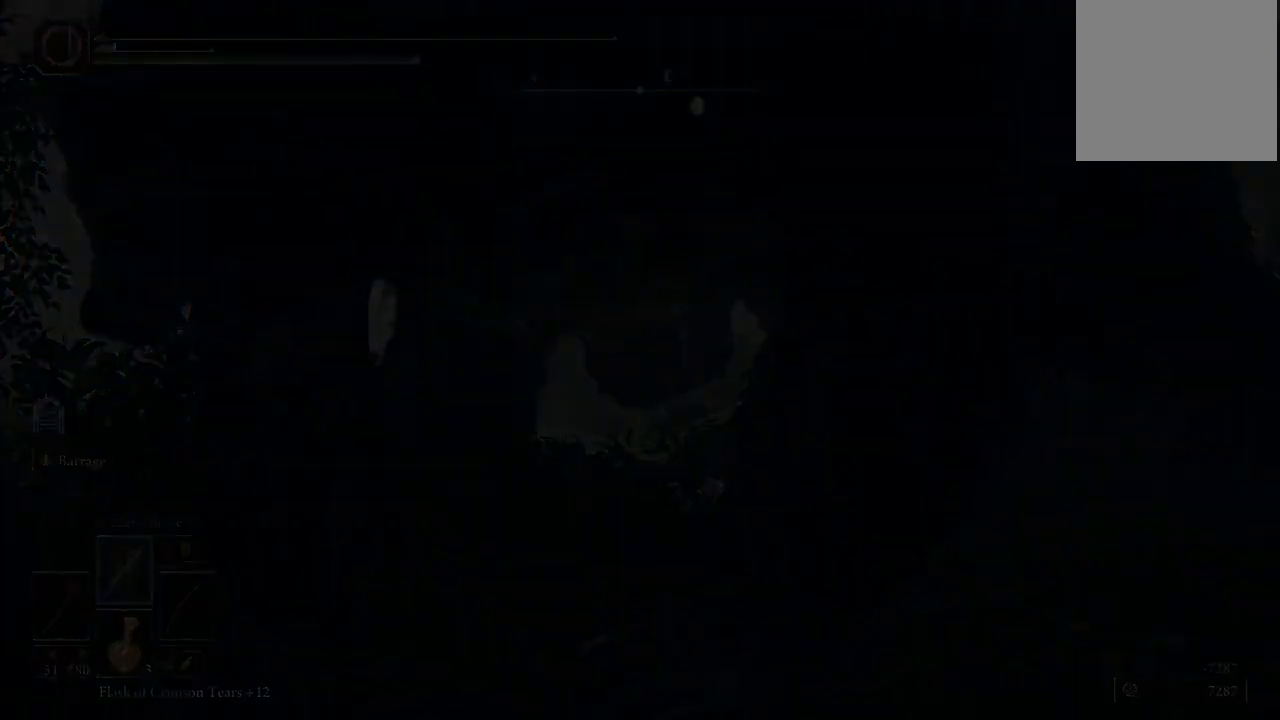
{"buttons": [], "left_stick": "center", "right_stick": "center", "events": []}
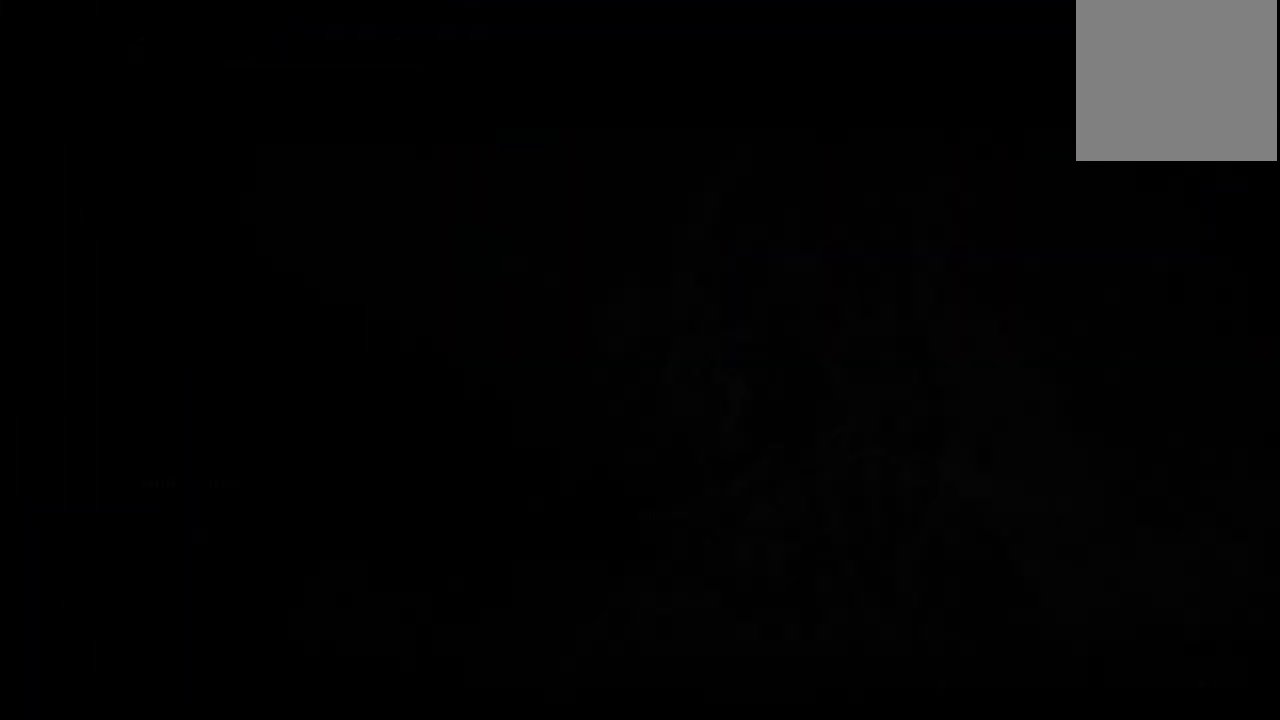
{"buttons": [], "left_stick": "center", "right_stick": "center", "events": [[267, "right_stick", "right"], [467, "right_stick", "center"]]}
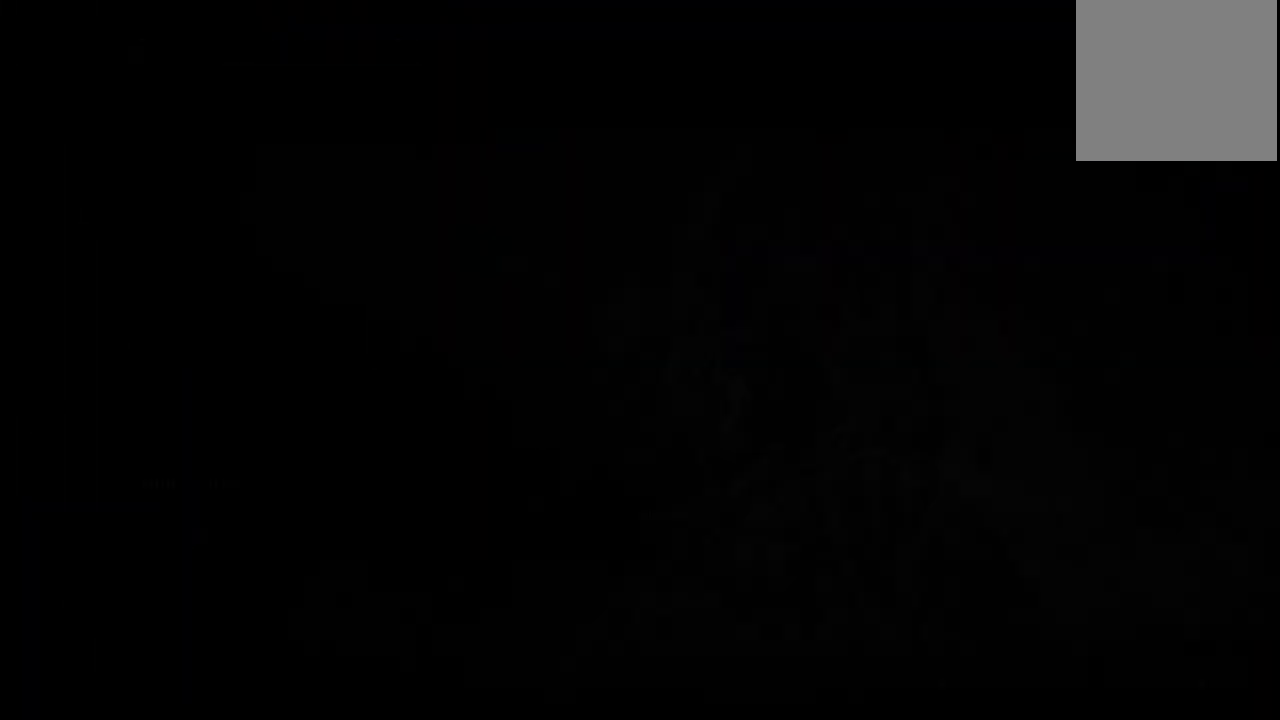
{"buttons": [], "left_stick": "center", "right_stick": "center", "events": [[33, "right_stick", "right"], [250, "right_stick", "center"]]}
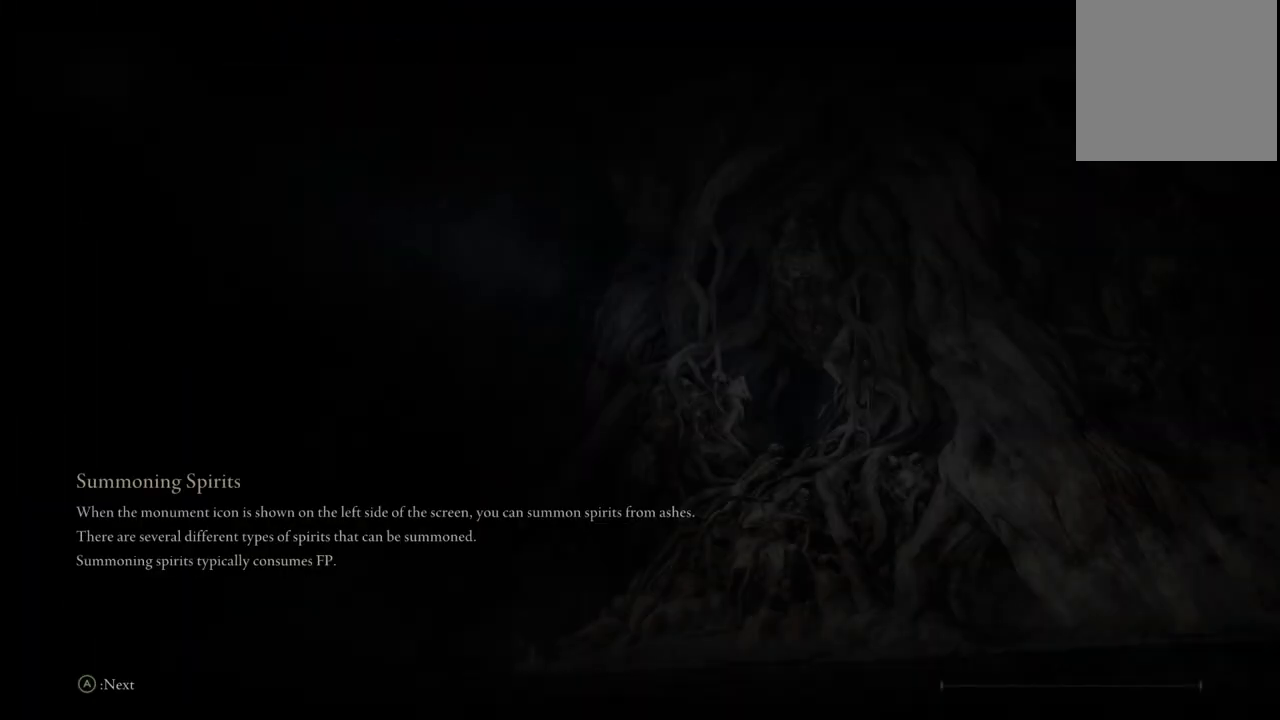
{"buttons": [], "left_stick": "center", "right_stick": "center", "events": [[300, "right_stick", "up-right"], [467, "right_stick", "center"]]}